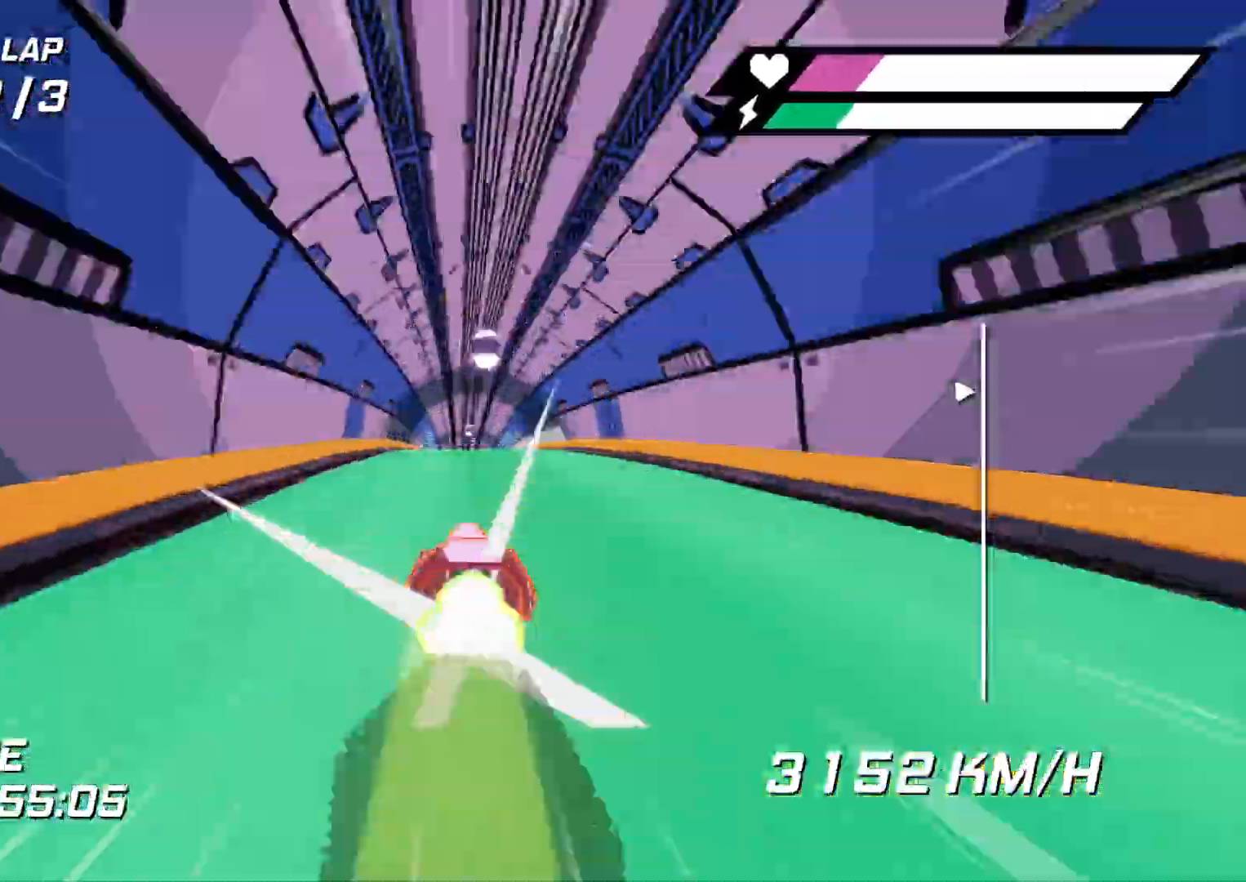
Gameplay with a controller (Xbox layout); each line is a JSON object with the inputs held at the frame after it. "events" lists button and stick changes between this image and that frame as [ms after this image, input, new state], when the widget could be followed in between. Not read: left_stick.
{"buttons": ["A"], "right_stick": "center", "events": []}
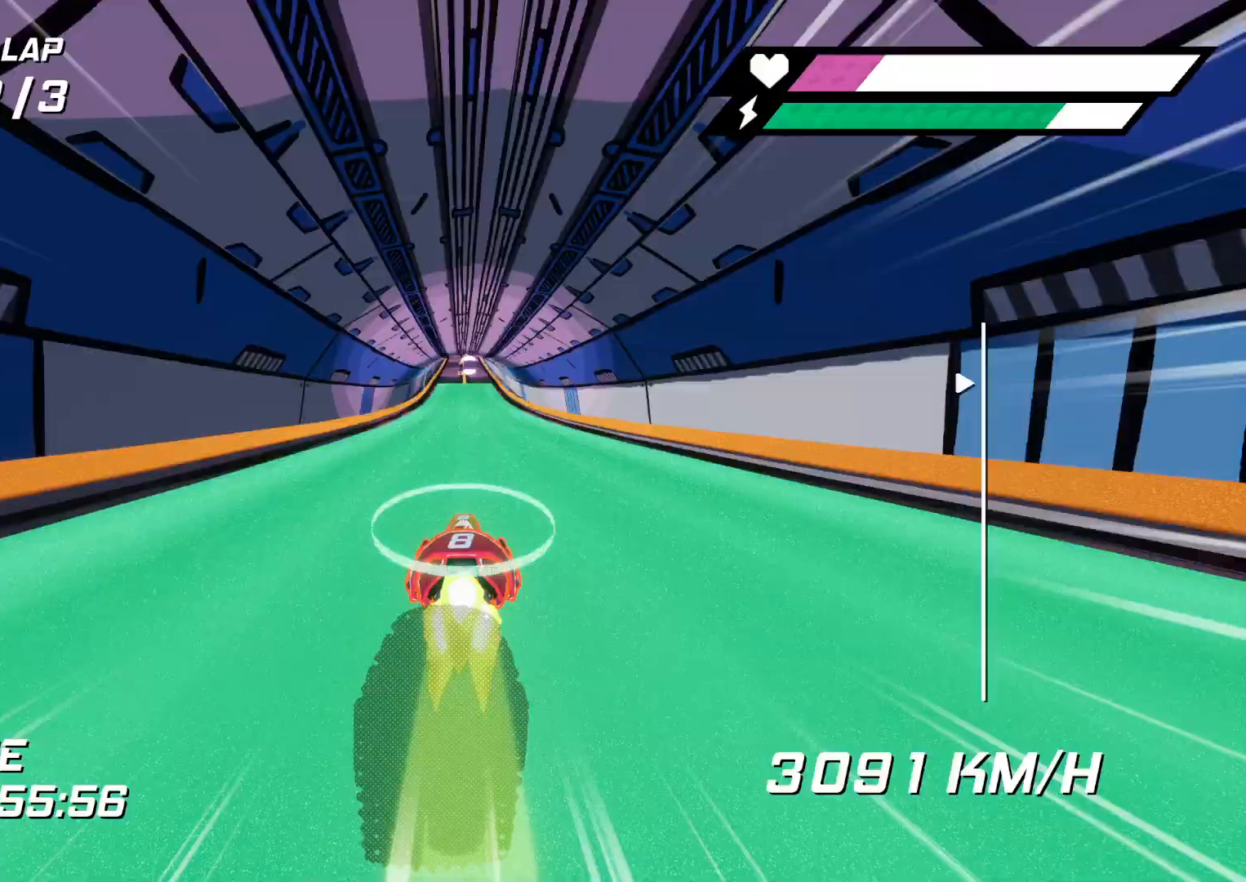
{"buttons": ["A"], "right_stick": "center", "events": [[383, "X", "down"], [467, "X", "up"]]}
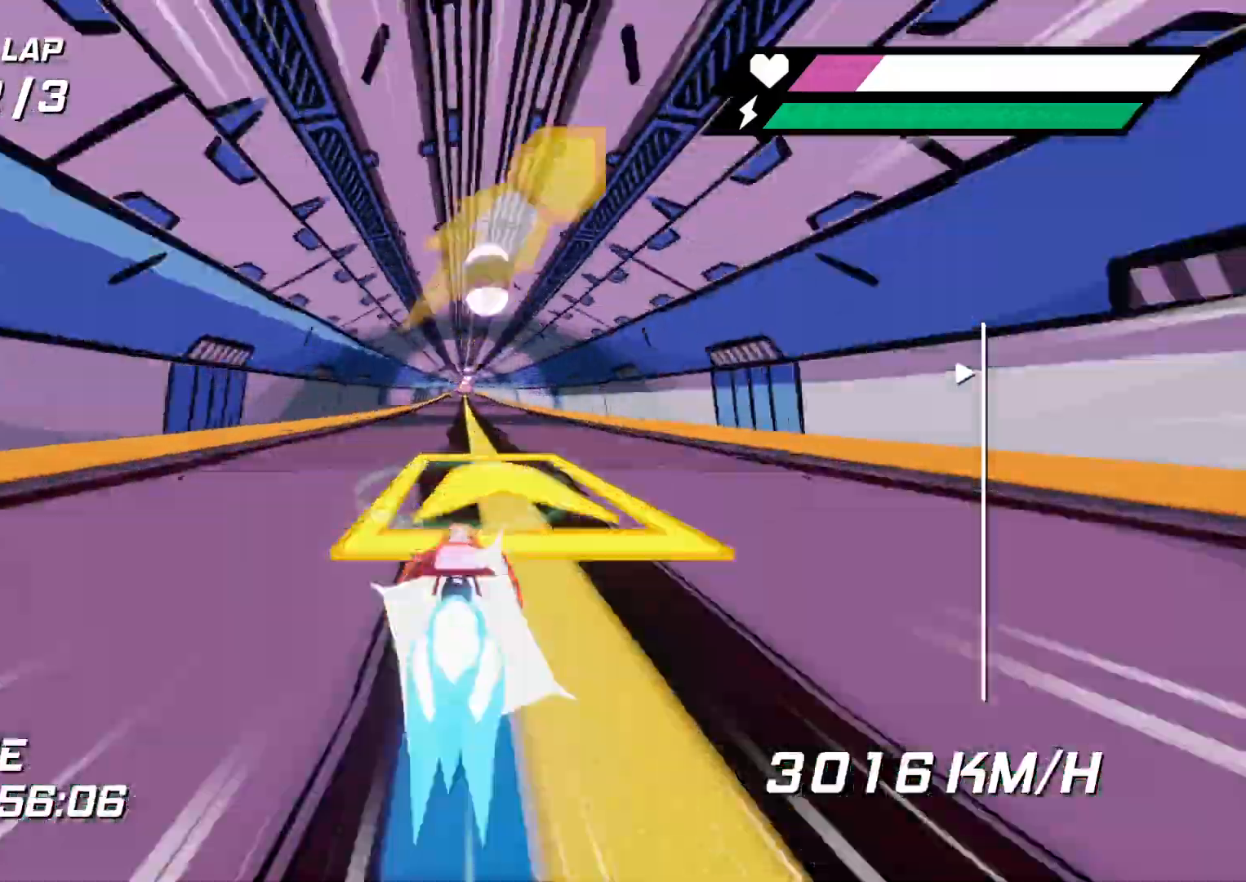
{"buttons": ["A", "X"], "right_stick": "center", "events": [[67, "X", "down"], [133, "X", "up"], [250, "X", "down"], [267, "X", "up"], [433, "X", "down"]]}
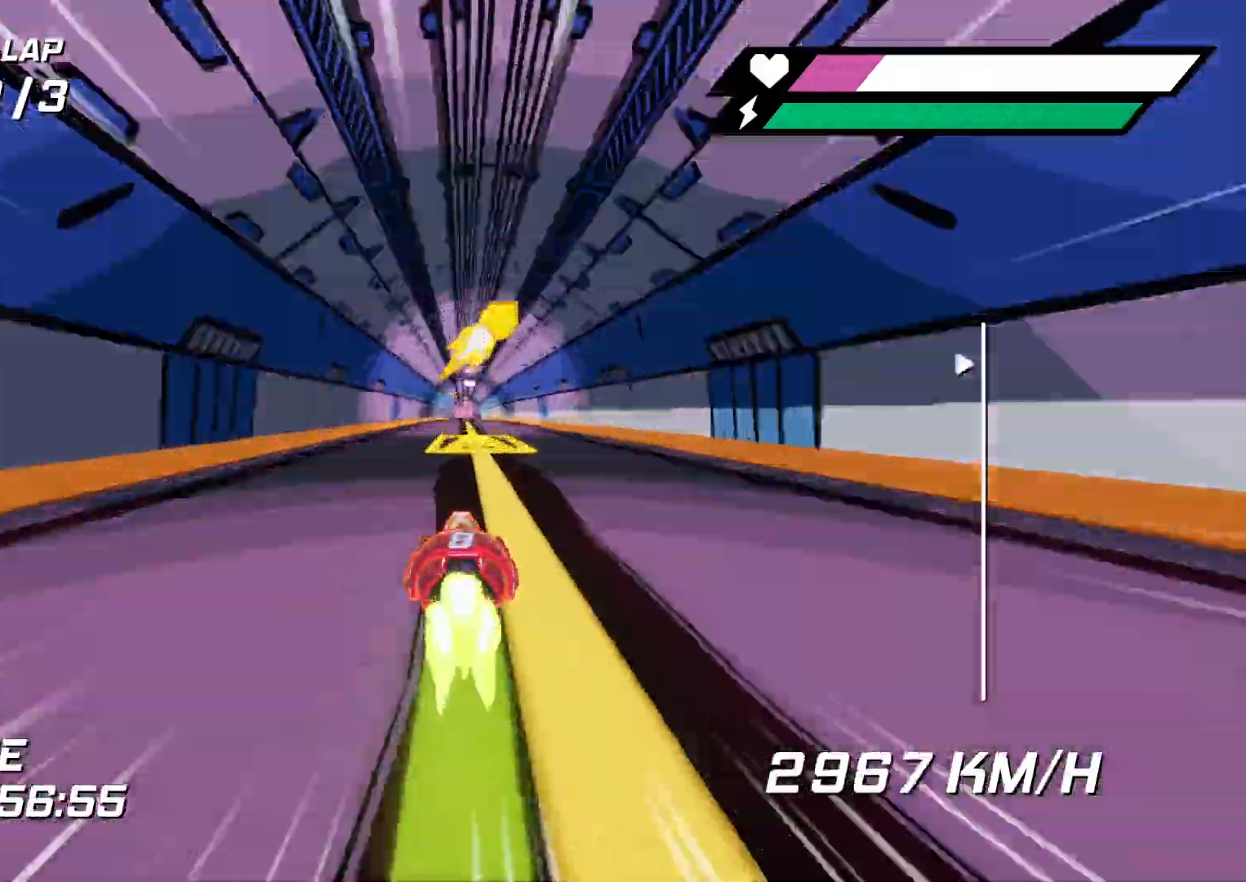
{"buttons": ["A", "R1"], "right_stick": "center", "events": [[200, "X", "up"], [400, "R1", "down"]]}
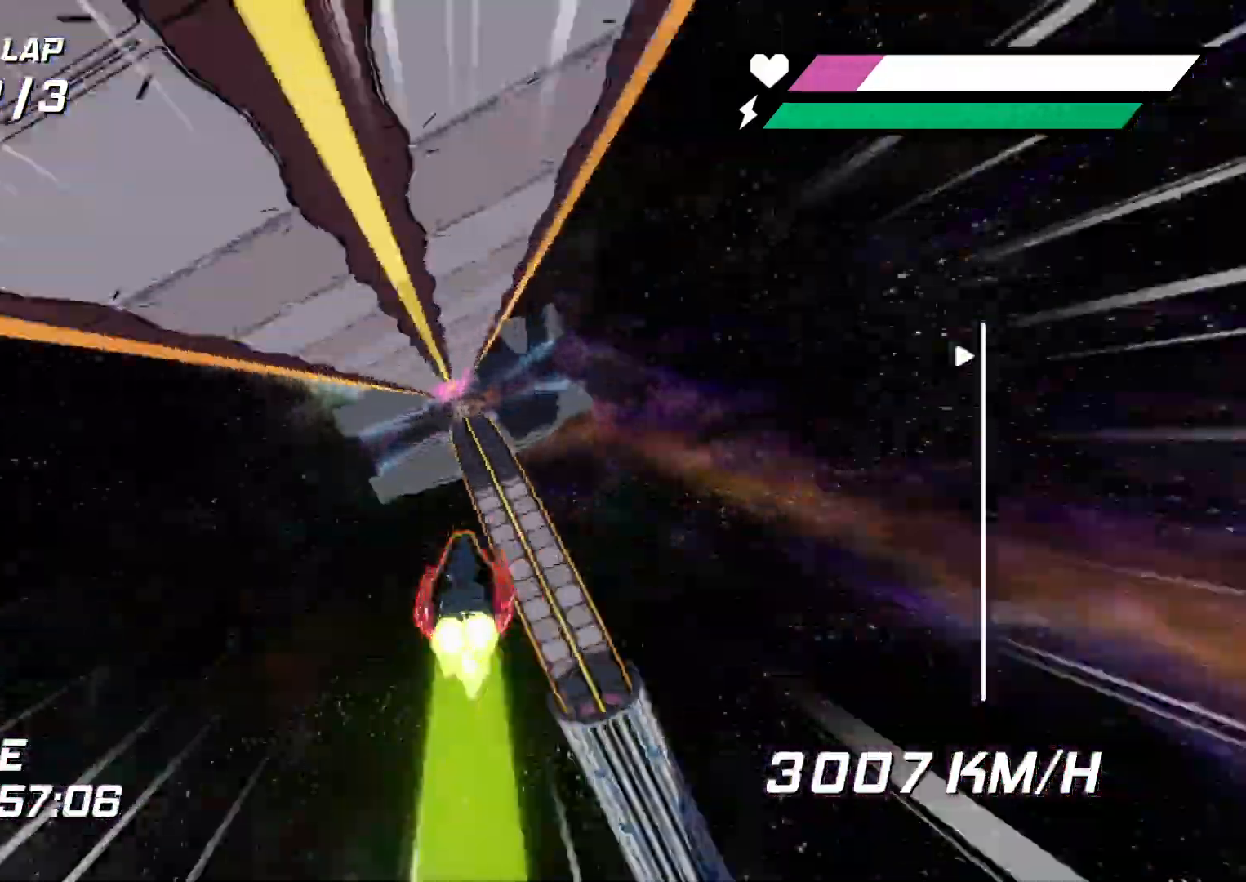
{"buttons": ["A"], "right_stick": "center", "events": [[450, "R1", "up"]]}
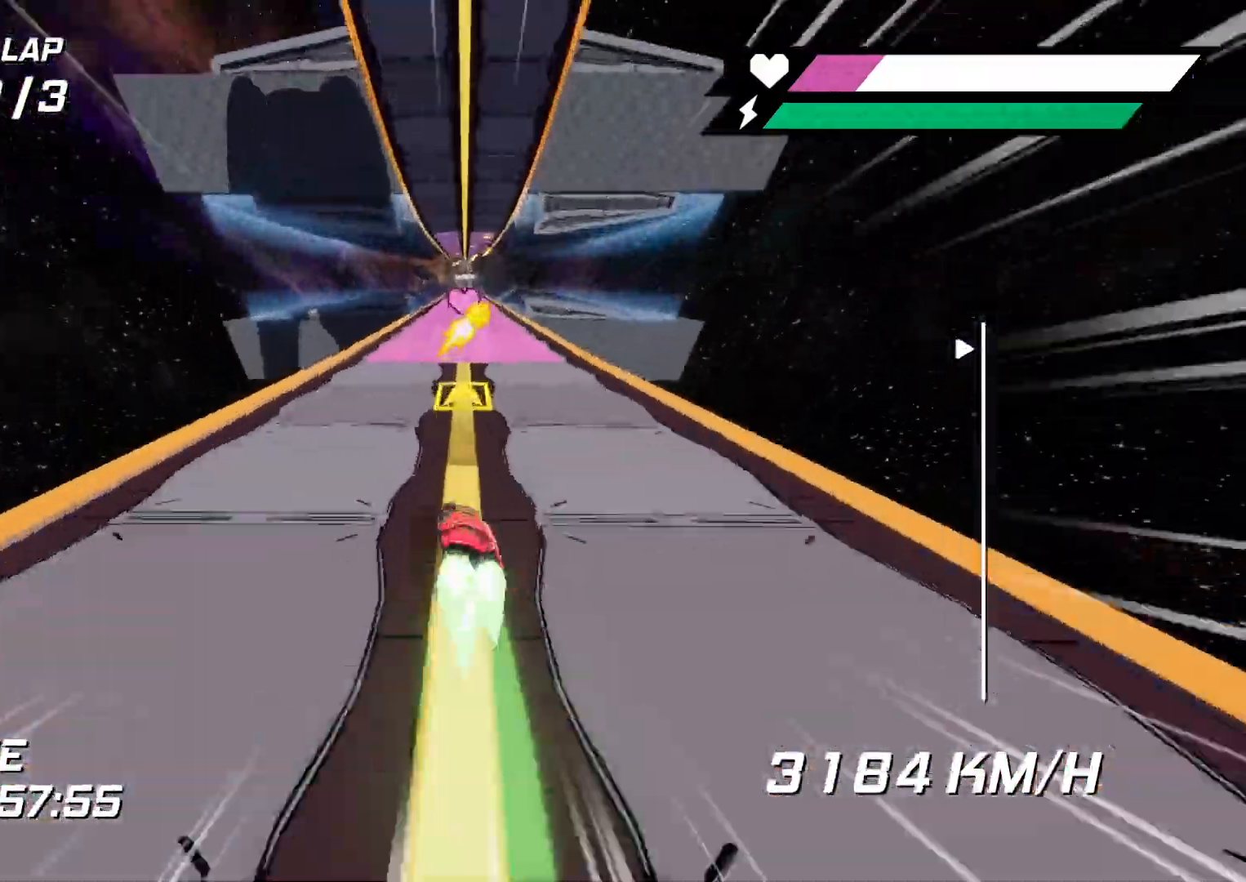
{"buttons": ["A"], "right_stick": "center", "events": []}
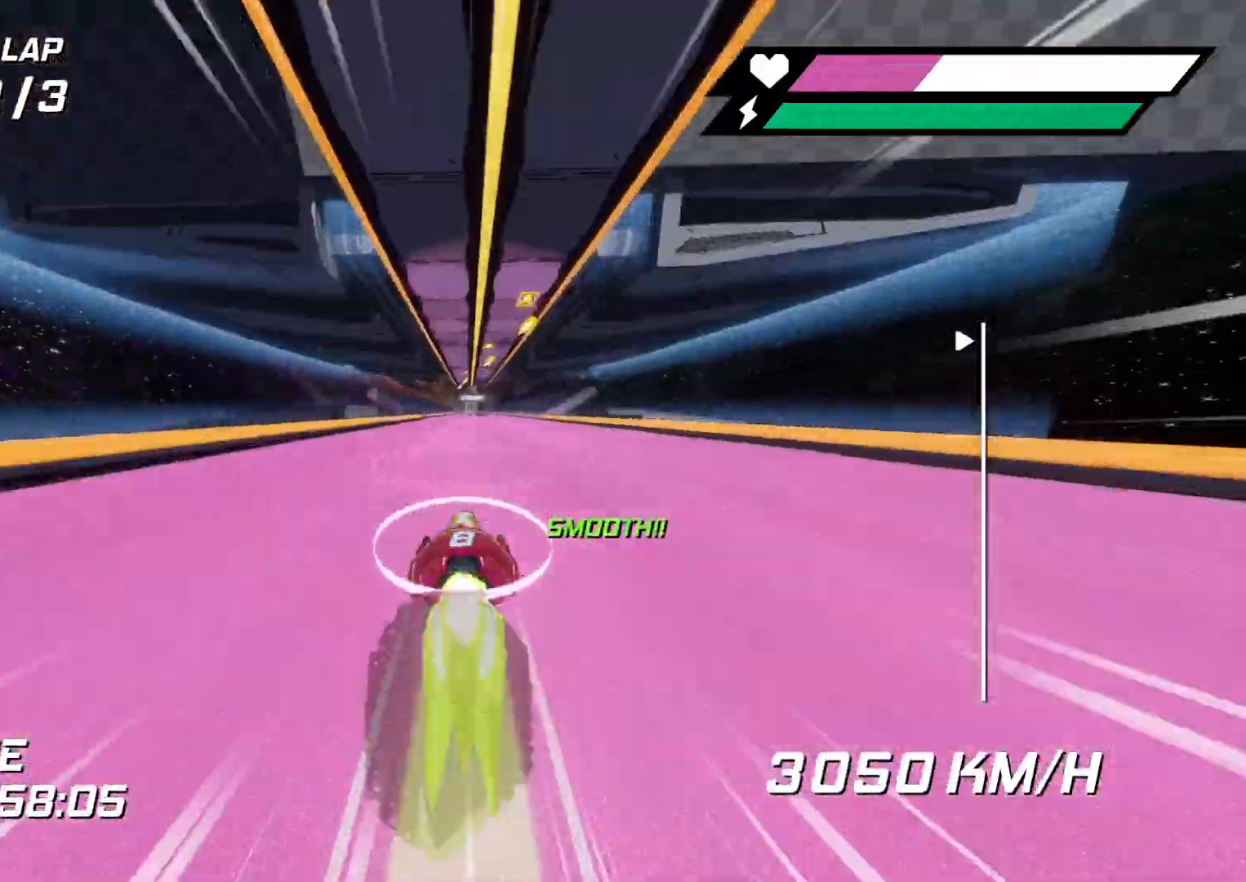
{"buttons": ["A"], "right_stick": "center", "events": [[367, "X", "down"], [467, "X", "up"]]}
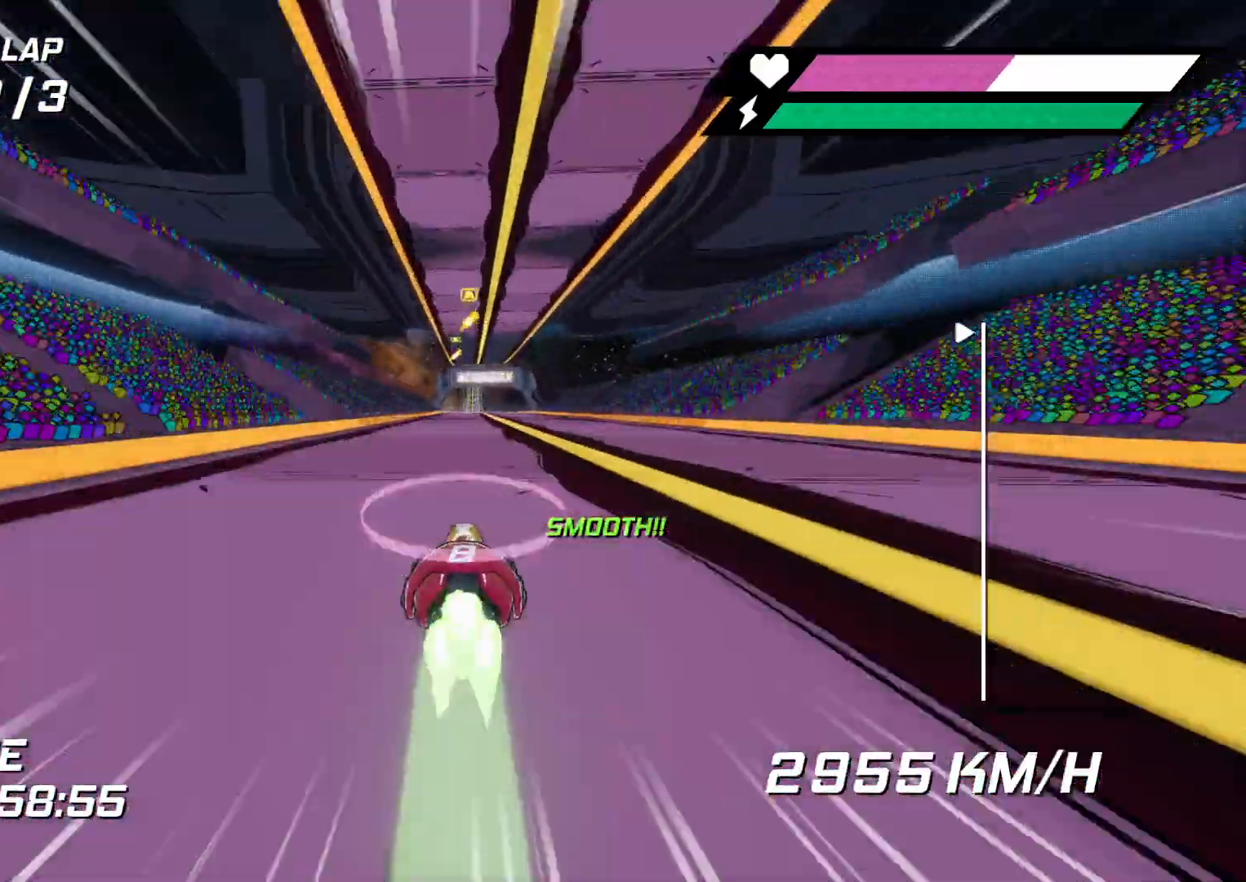
{"buttons": ["A"], "right_stick": "center", "events": [[50, "X", "down"], [117, "X", "up"], [217, "X", "down"], [300, "X", "up"], [367, "X", "down"], [450, "X", "up"]]}
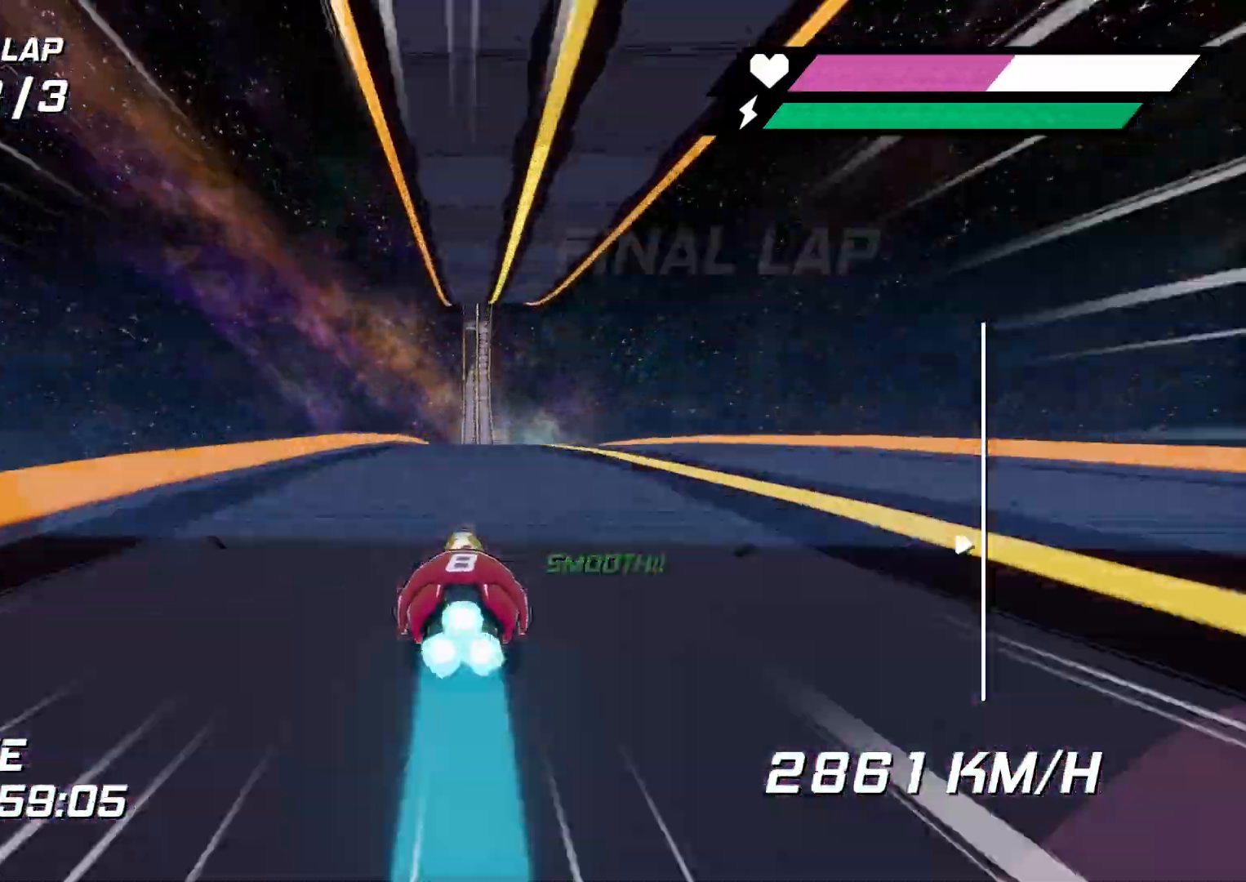
{"buttons": ["A"], "right_stick": "center", "events": [[17, "X", "down"], [117, "X", "up"], [283, "X", "down"], [383, "X", "up"]]}
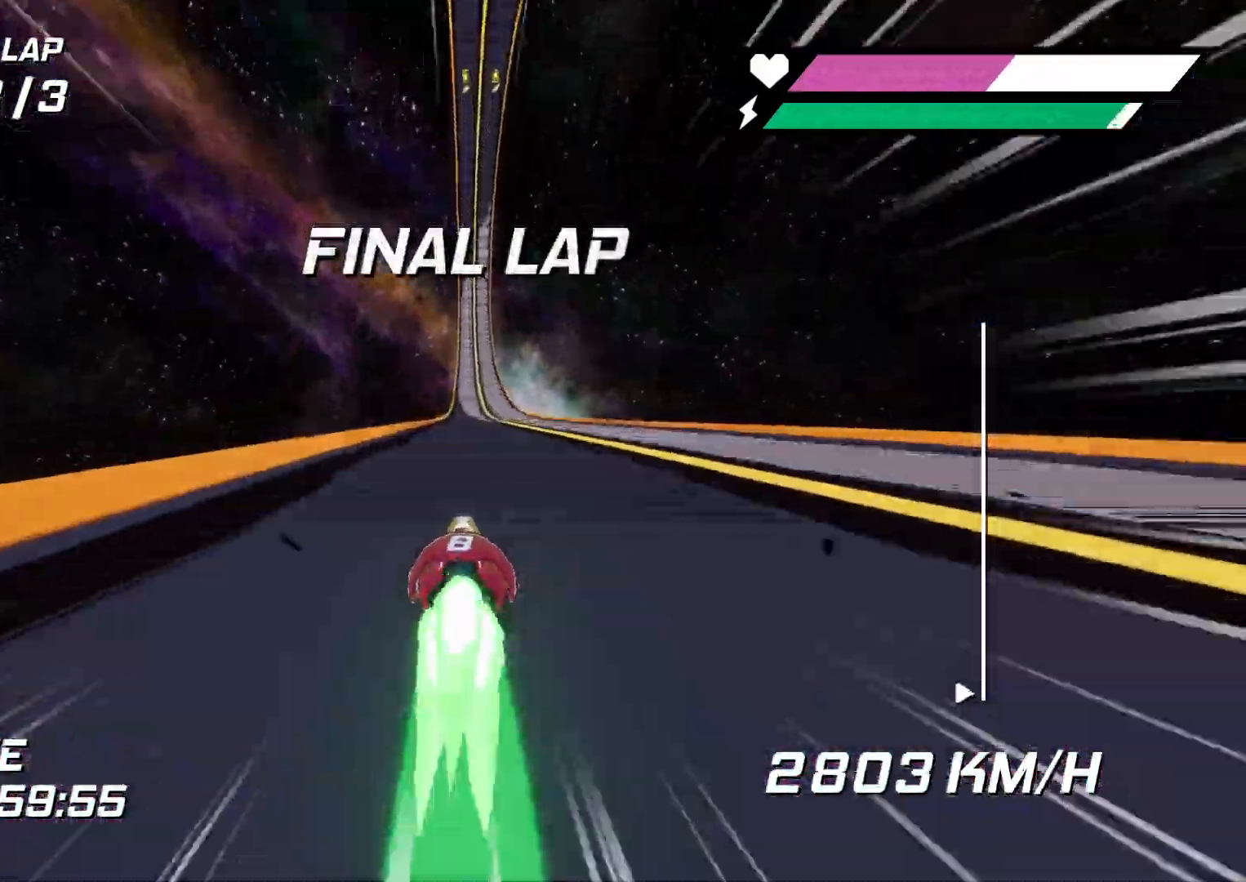
{"buttons": ["A", "X"], "right_stick": "center", "events": [[217, "X", "down"], [383, "X", "up"], [483, "X", "down"]]}
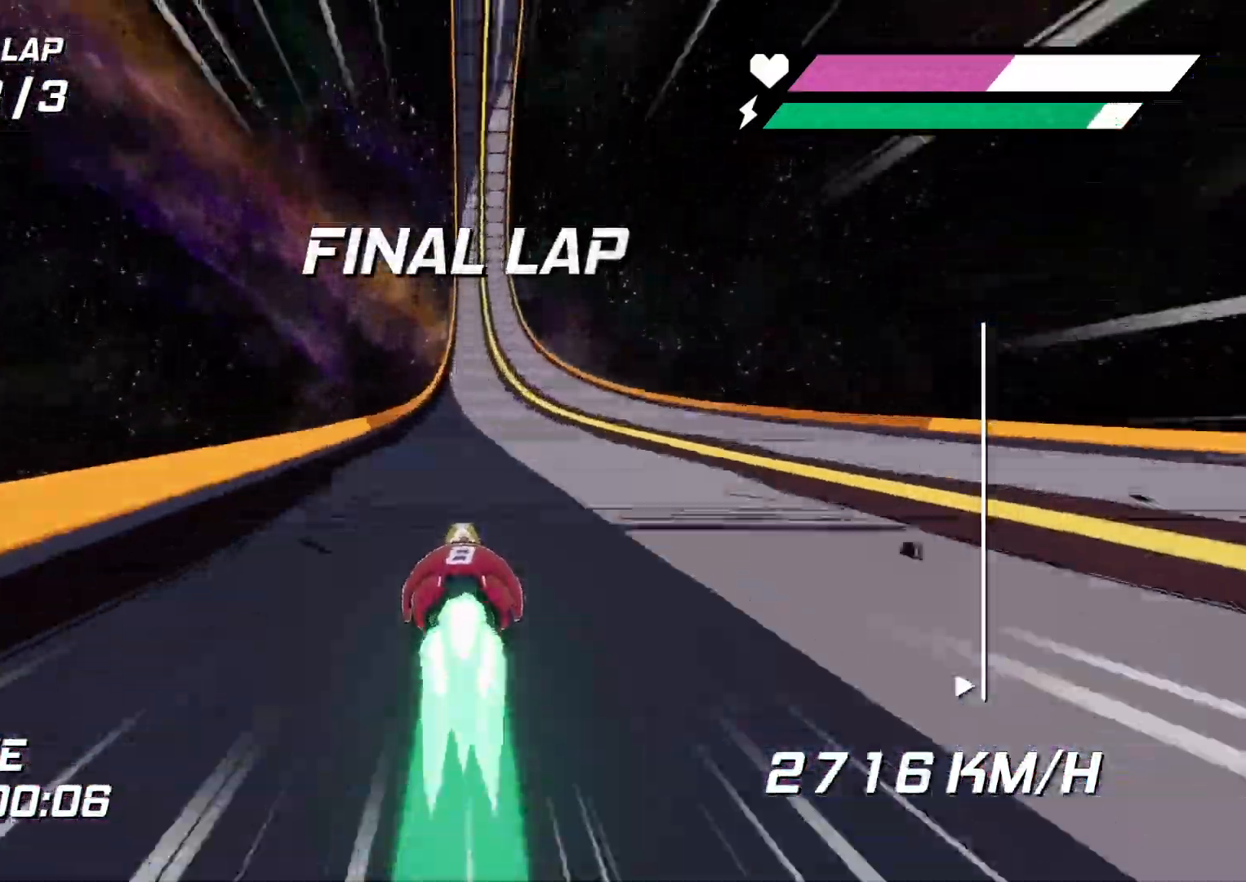
{"buttons": ["A"], "right_stick": "center", "events": [[433, "X", "up"]]}
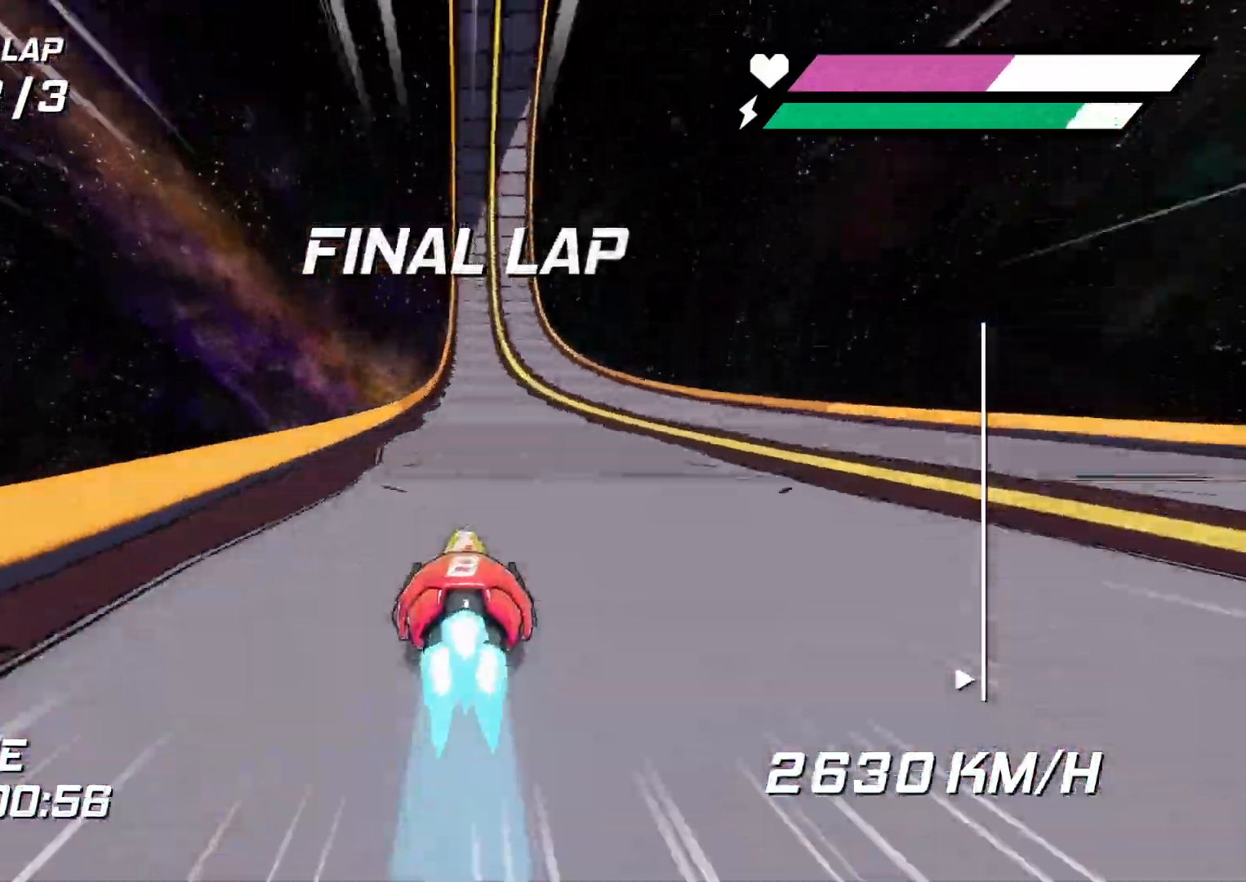
{"buttons": ["A", "X"], "right_stick": "center", "events": [[17, "X", "down"], [300, "X", "up"], [417, "X", "down"]]}
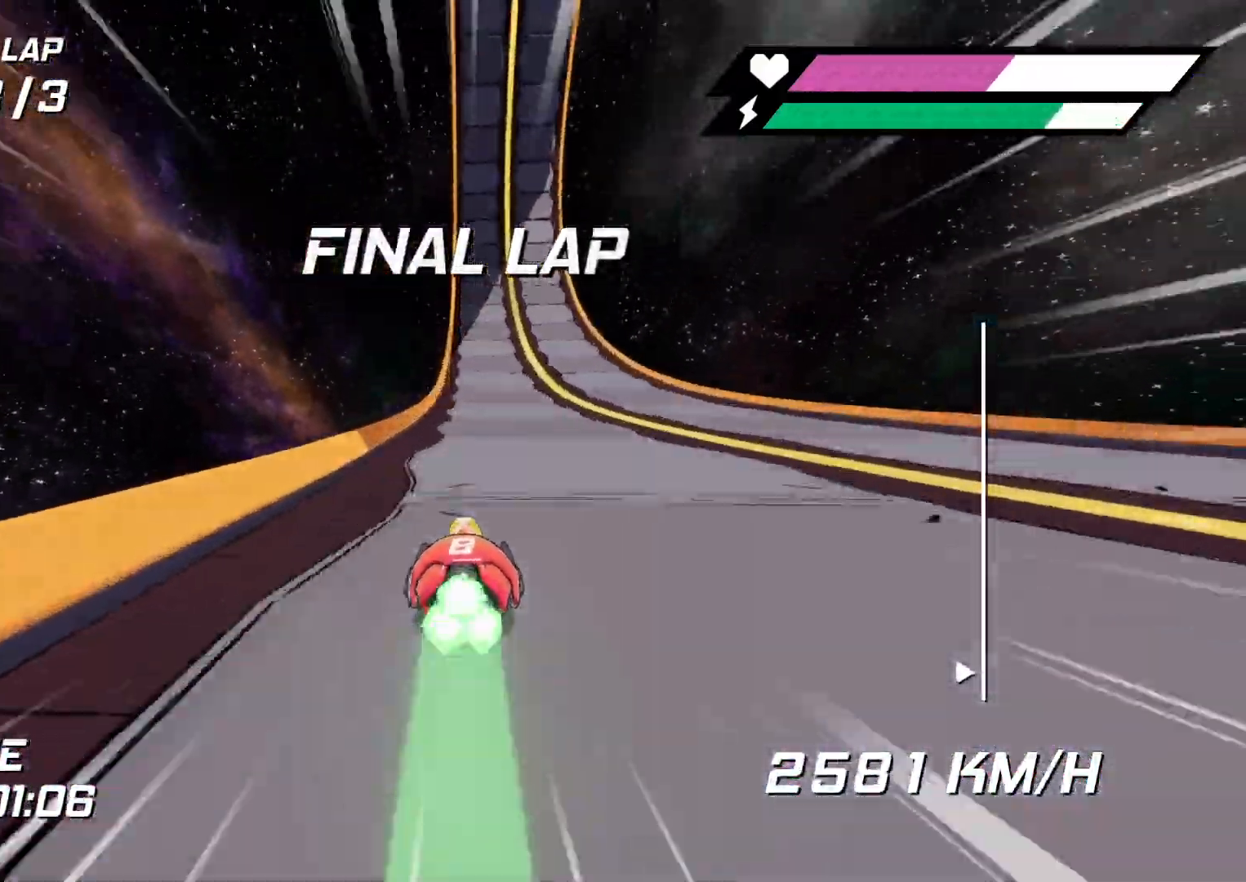
{"buttons": ["A"], "right_stick": "center", "events": [[267, "X", "up"]]}
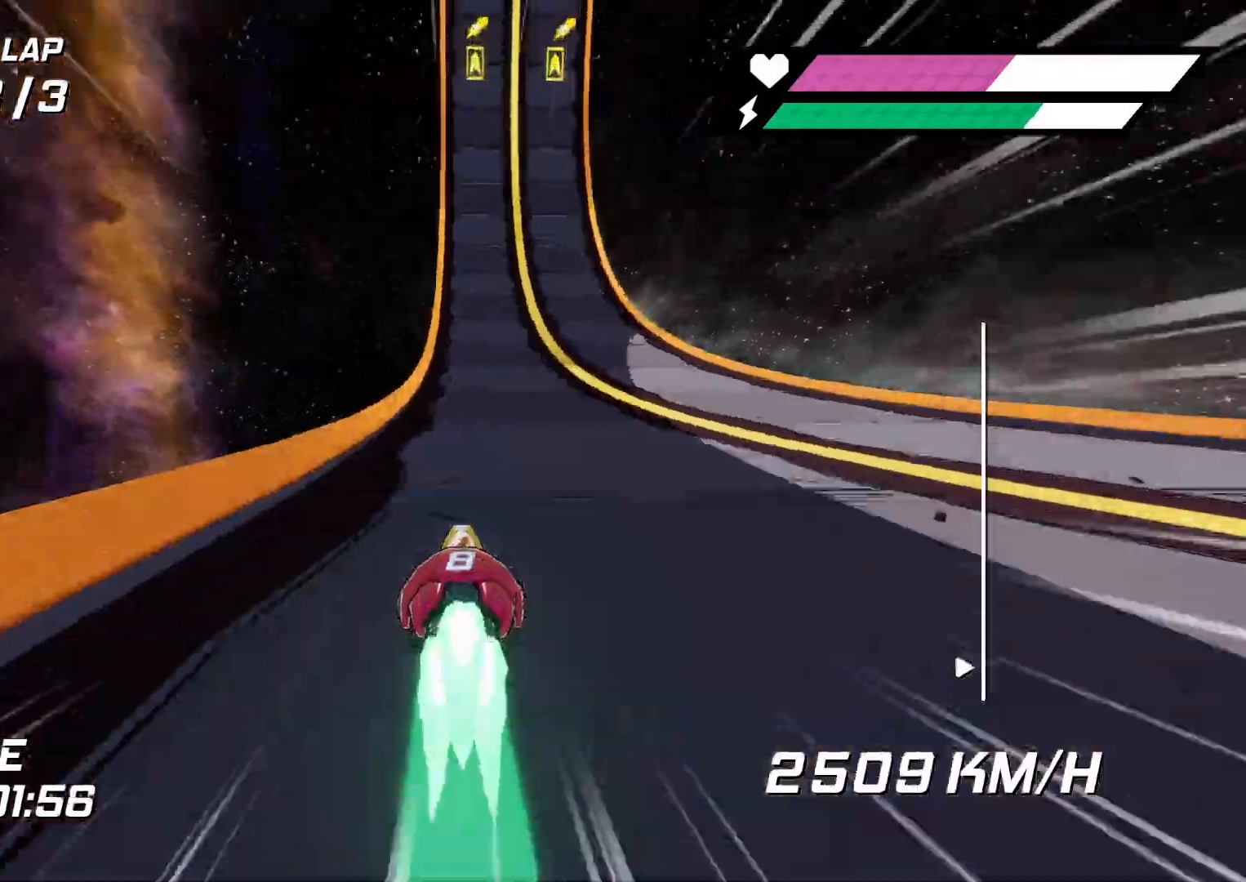
{"buttons": ["A", "X"], "right_stick": "center", "events": [[83, "X", "down"], [167, "X", "up"], [267, "X", "down"], [350, "X", "up"], [433, "X", "down"]]}
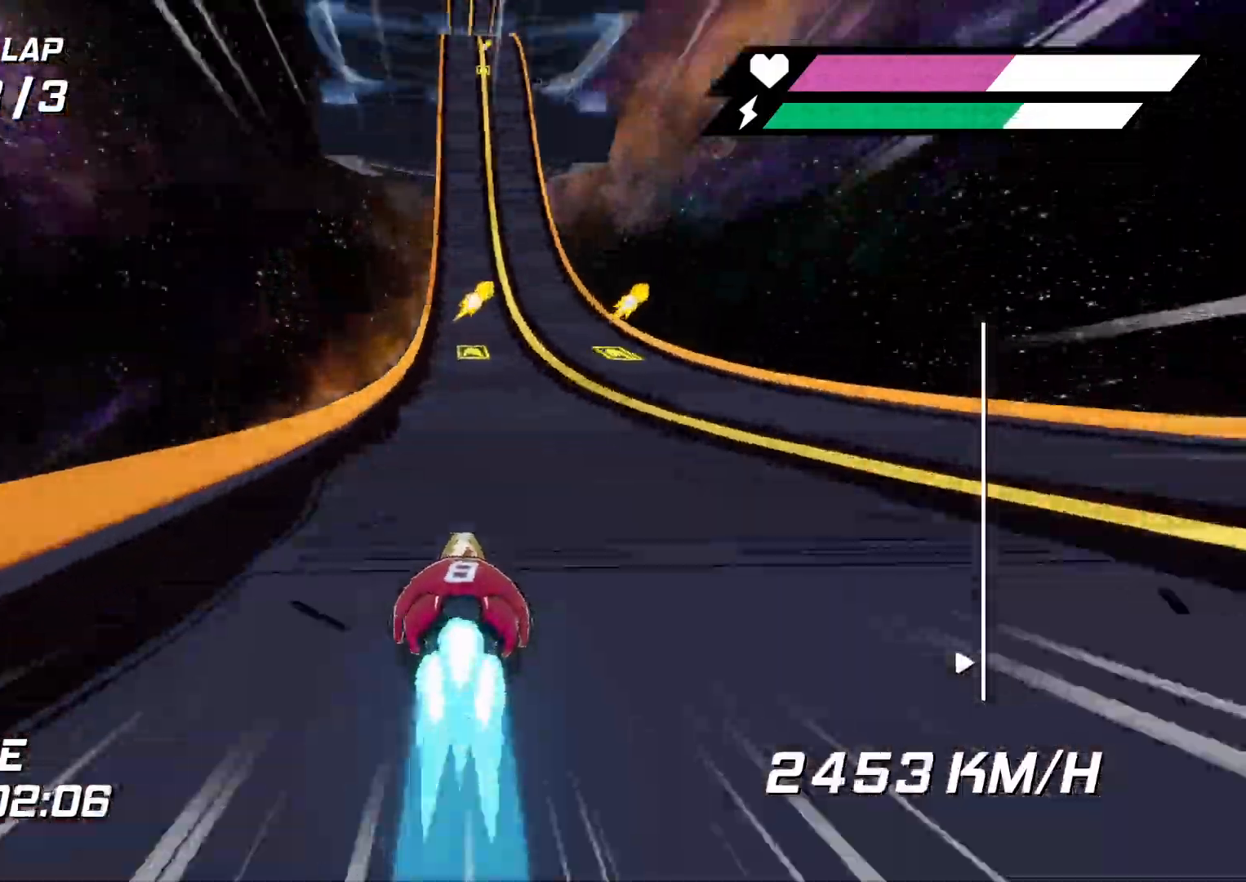
{"buttons": ["A"], "right_stick": "center", "events": [[17, "X", "up"], [50, "A", "up"], [83, "A", "down"]]}
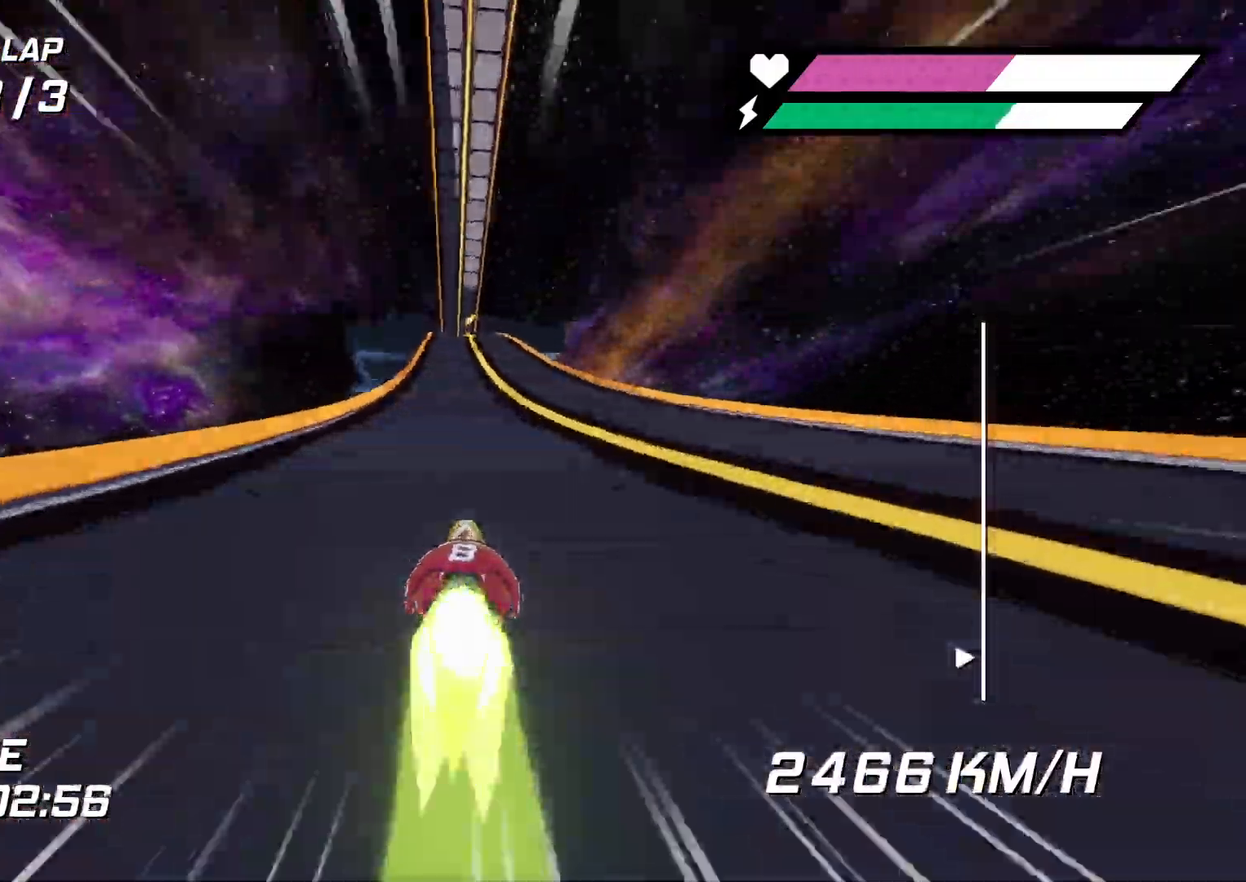
{"buttons": ["A"], "right_stick": "center", "events": []}
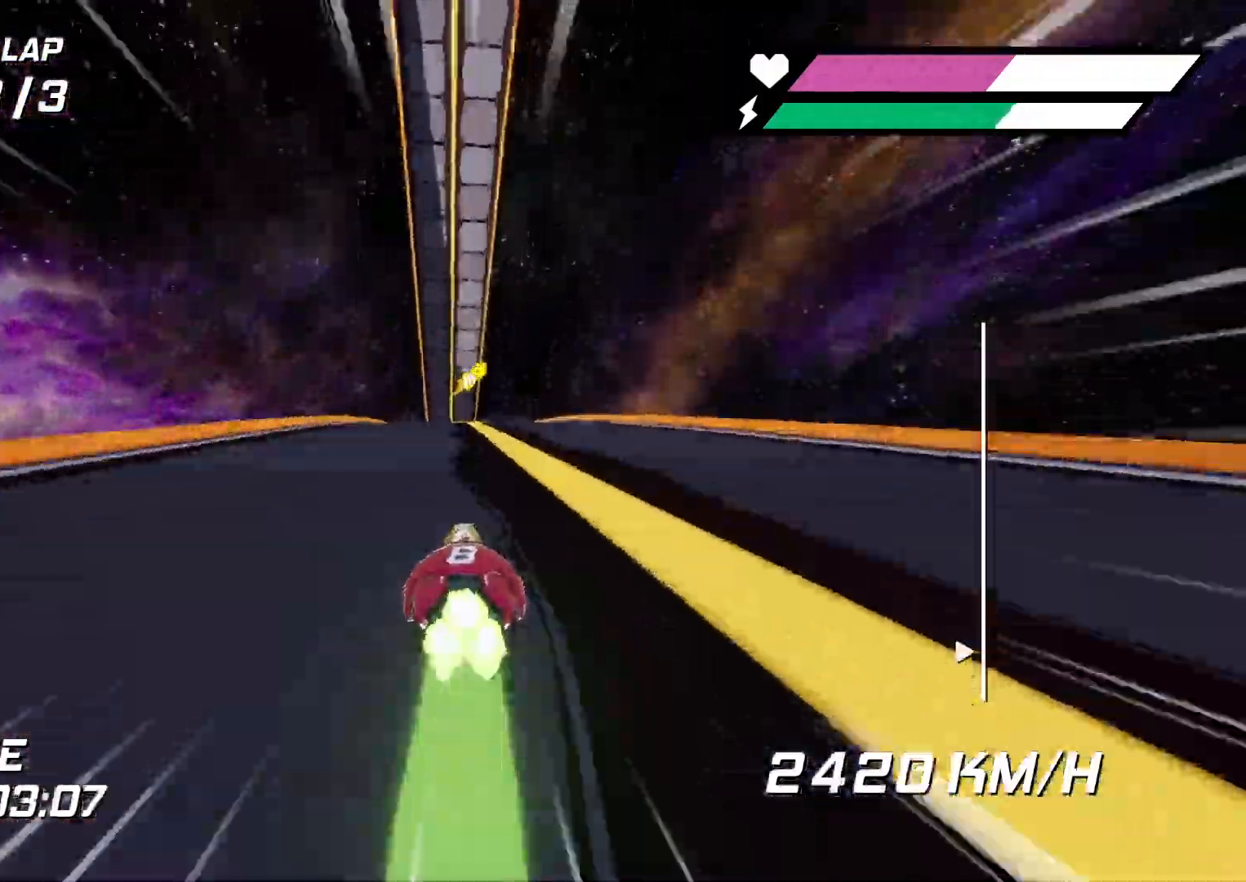
{"buttons": ["A"], "right_stick": "center", "events": []}
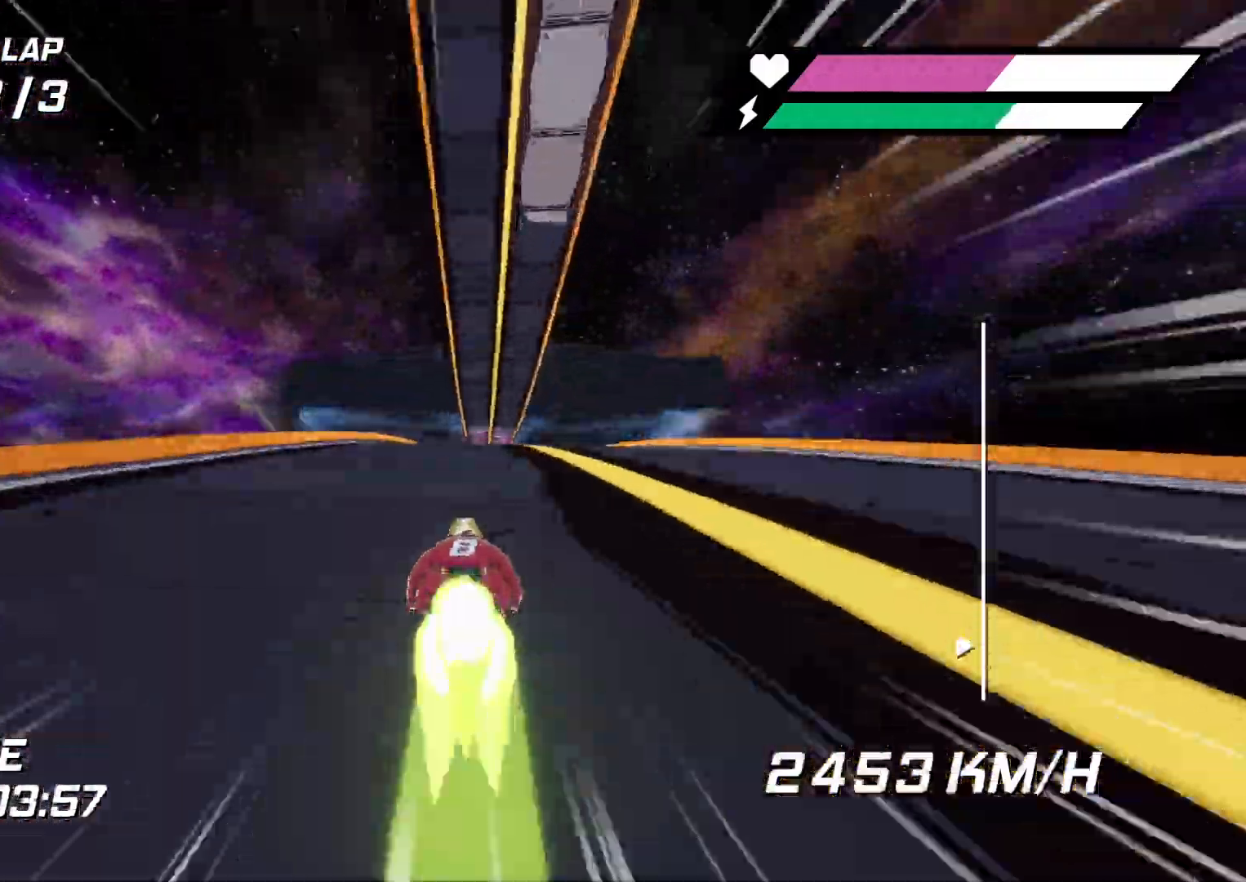
{"buttons": ["A"], "right_stick": "center", "events": []}
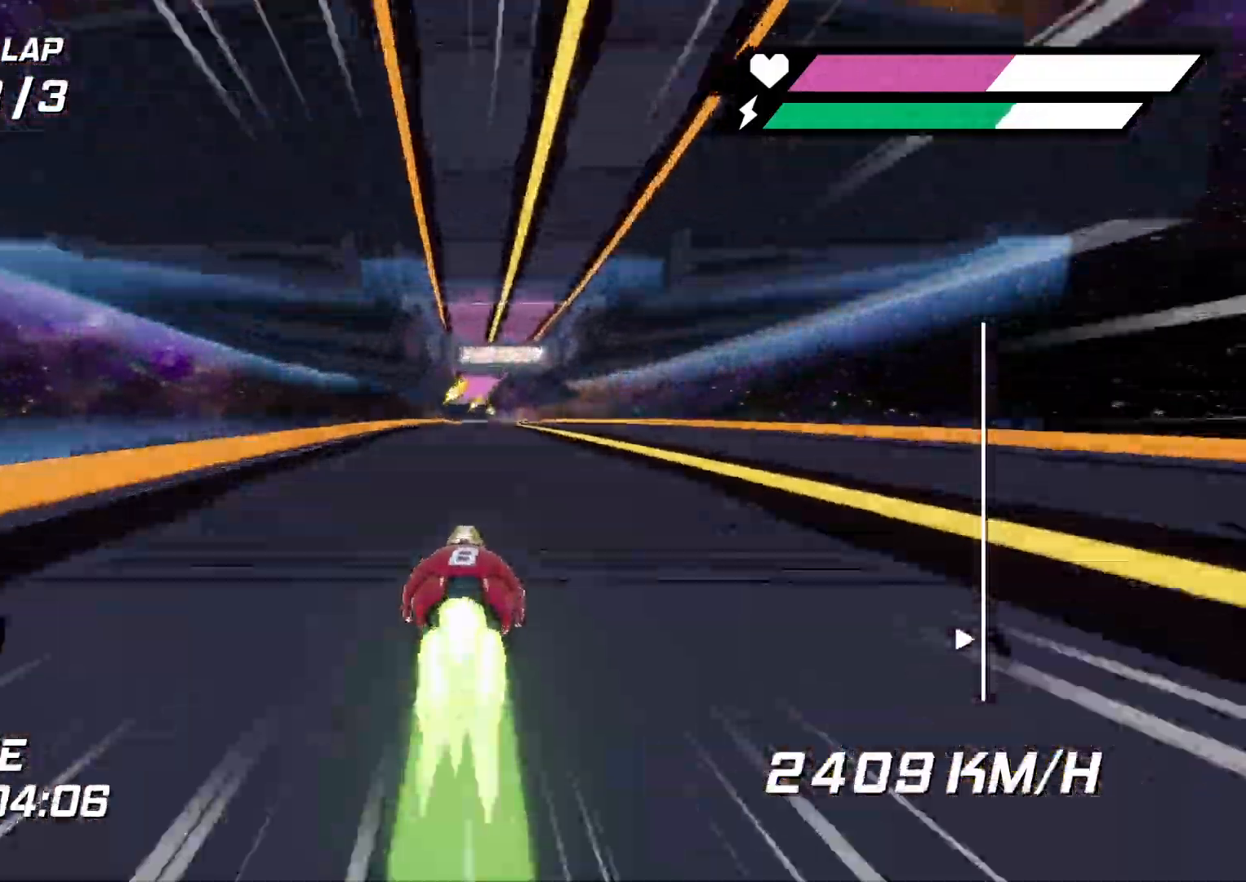
{"buttons": ["A"], "right_stick": "center", "events": []}
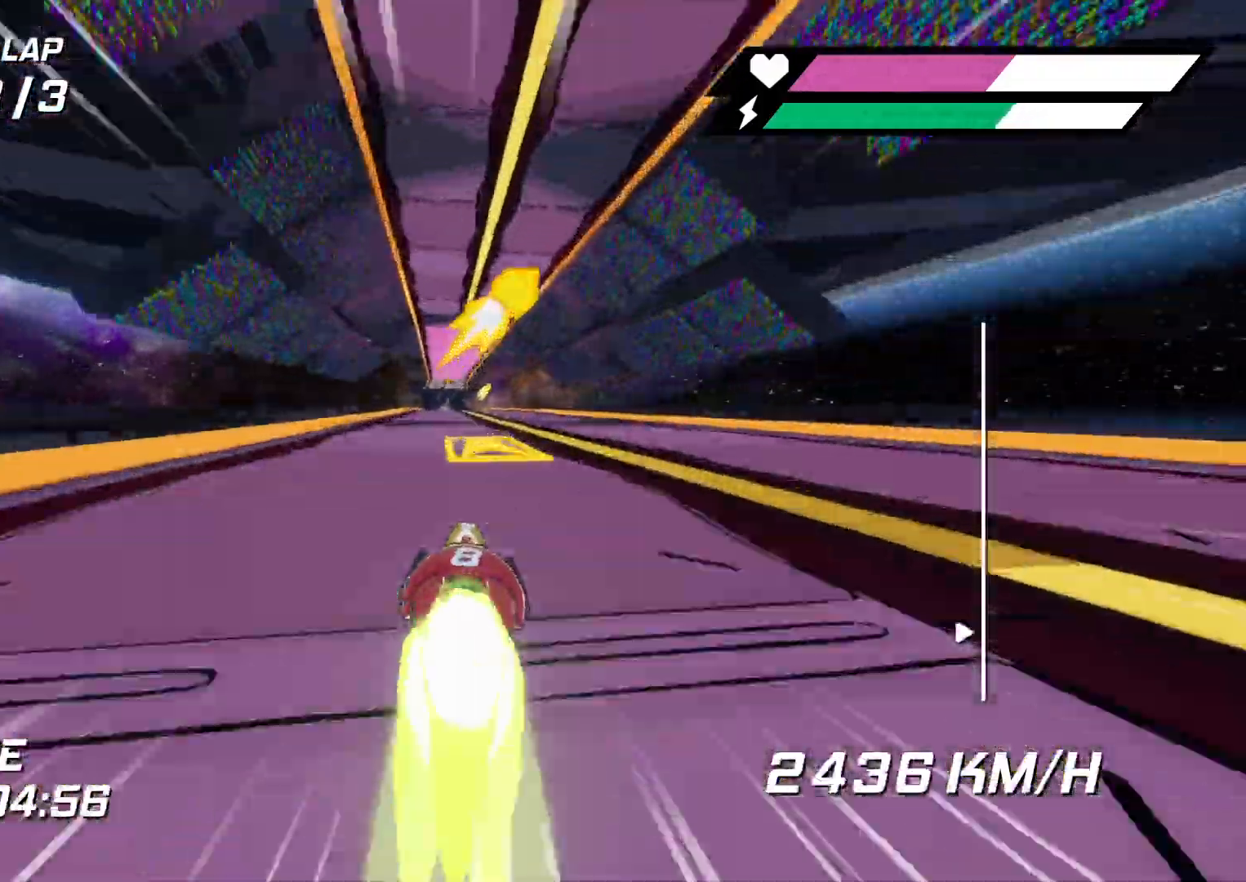
{"buttons": ["A"], "right_stick": "center", "events": []}
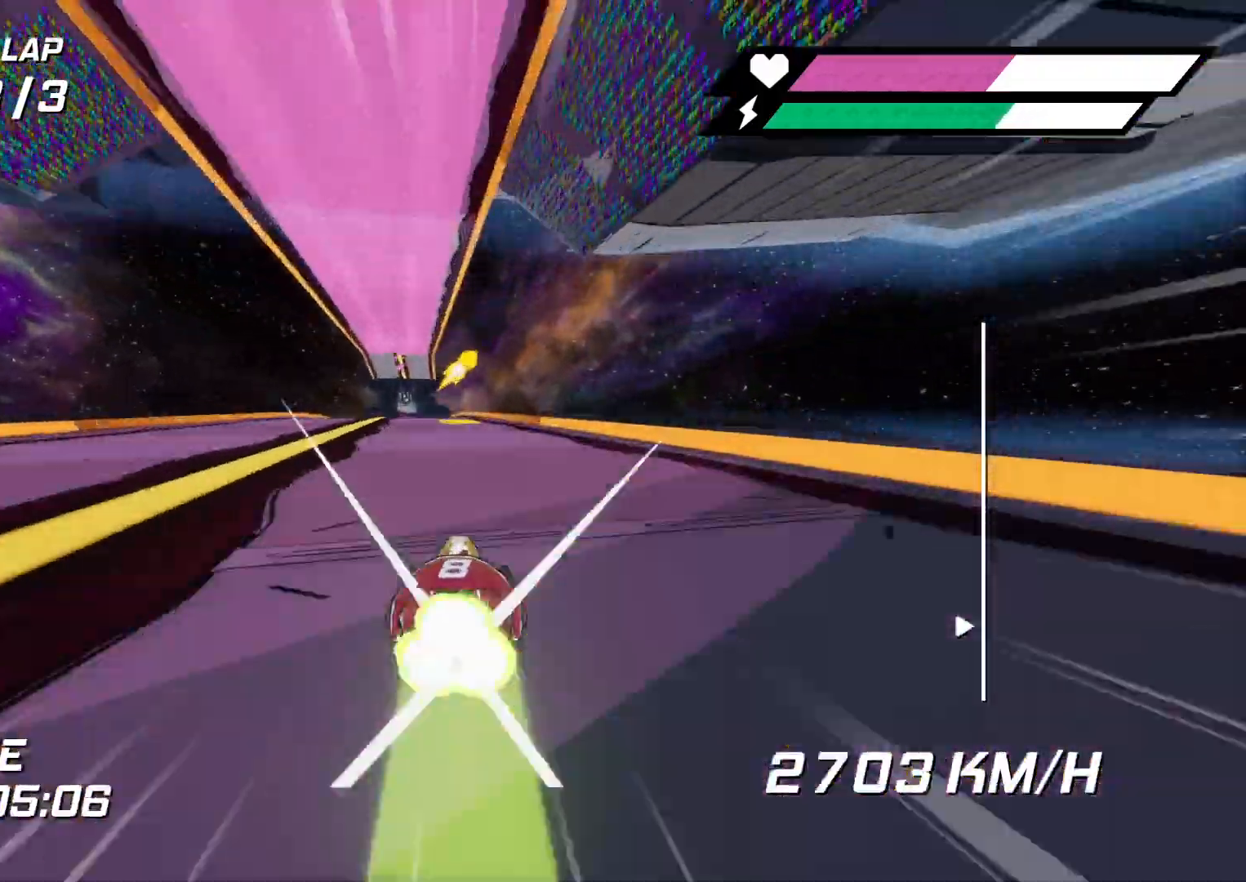
{"buttons": ["A", "R2"], "right_stick": "center", "events": [[300, "Y", "down"], [333, "R2", "down"], [467, "Y", "up"]]}
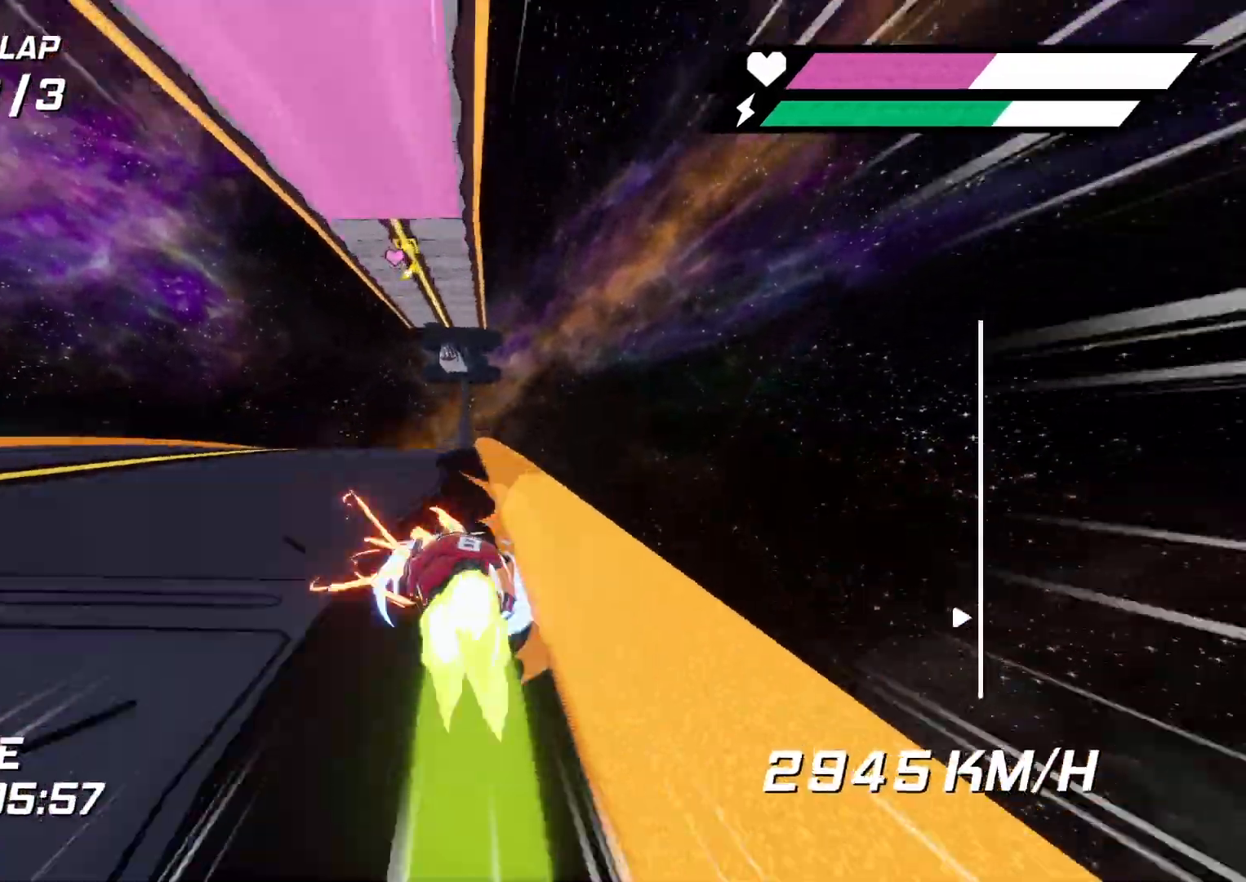
{"buttons": ["A"], "right_stick": "center", "events": [[500, "R2", "up"]]}
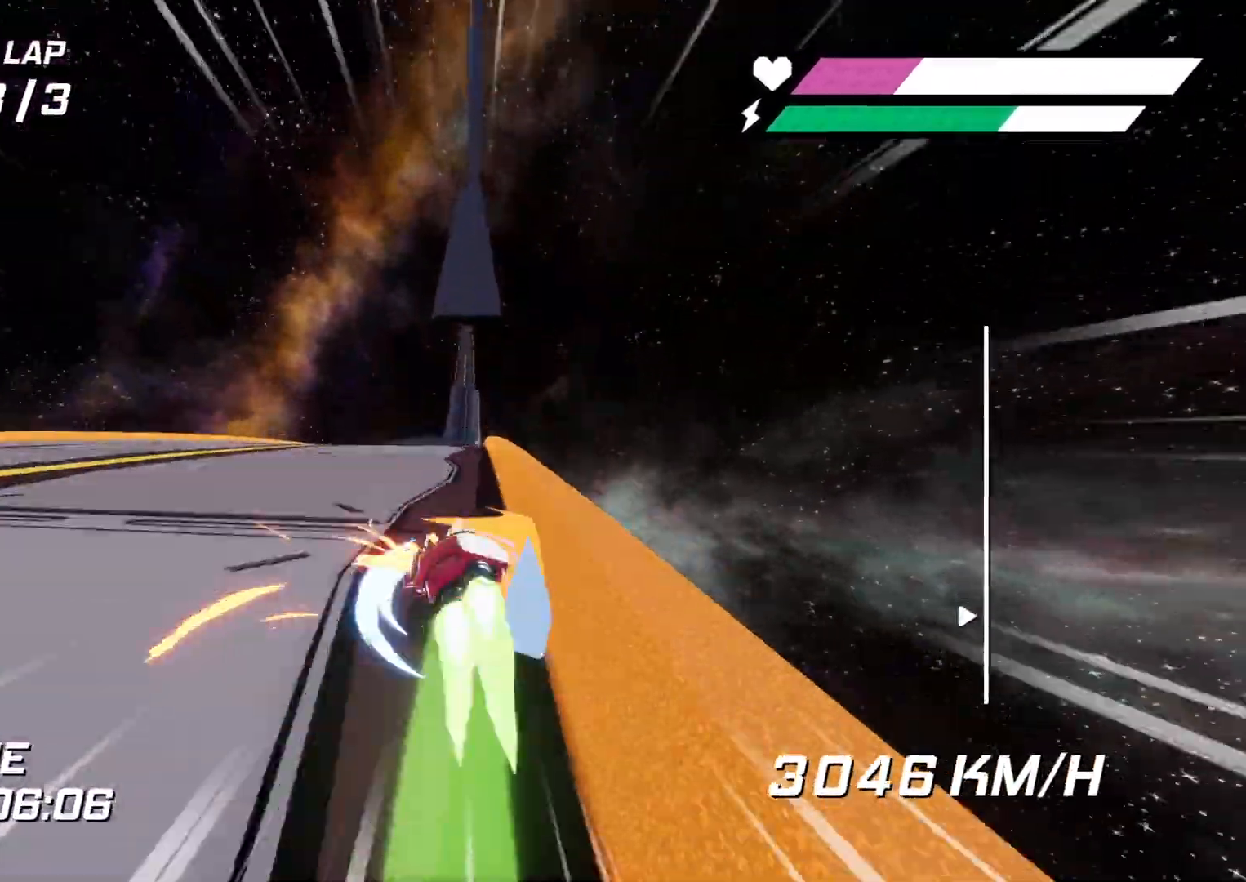
{"buttons": ["A"], "right_stick": "center", "events": [[417, "X", "down"], [500, "X", "up"]]}
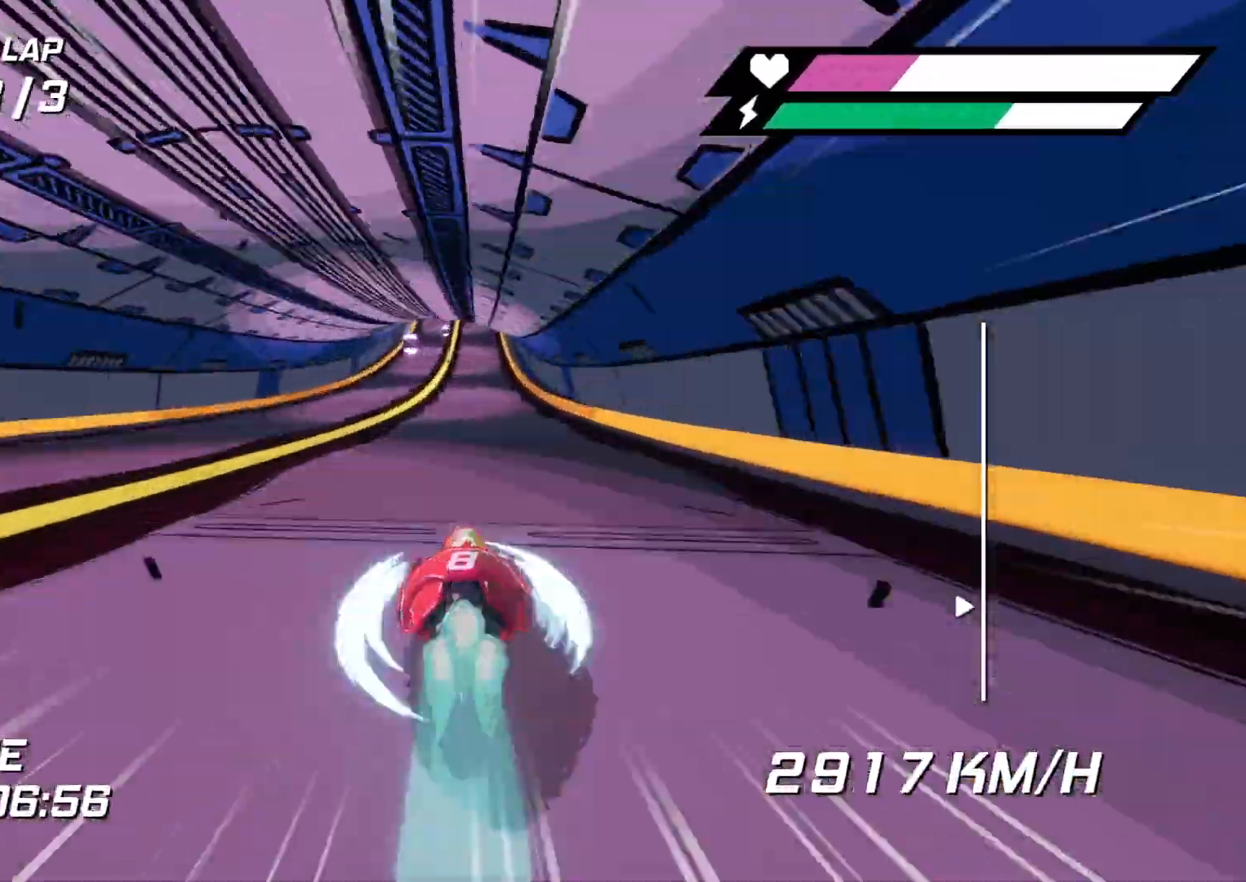
{"buttons": ["A"], "right_stick": "center", "events": [[100, "X", "down"], [167, "X", "up"], [250, "X", "down"], [317, "X", "up"], [383, "X", "down"], [450, "X", "up"]]}
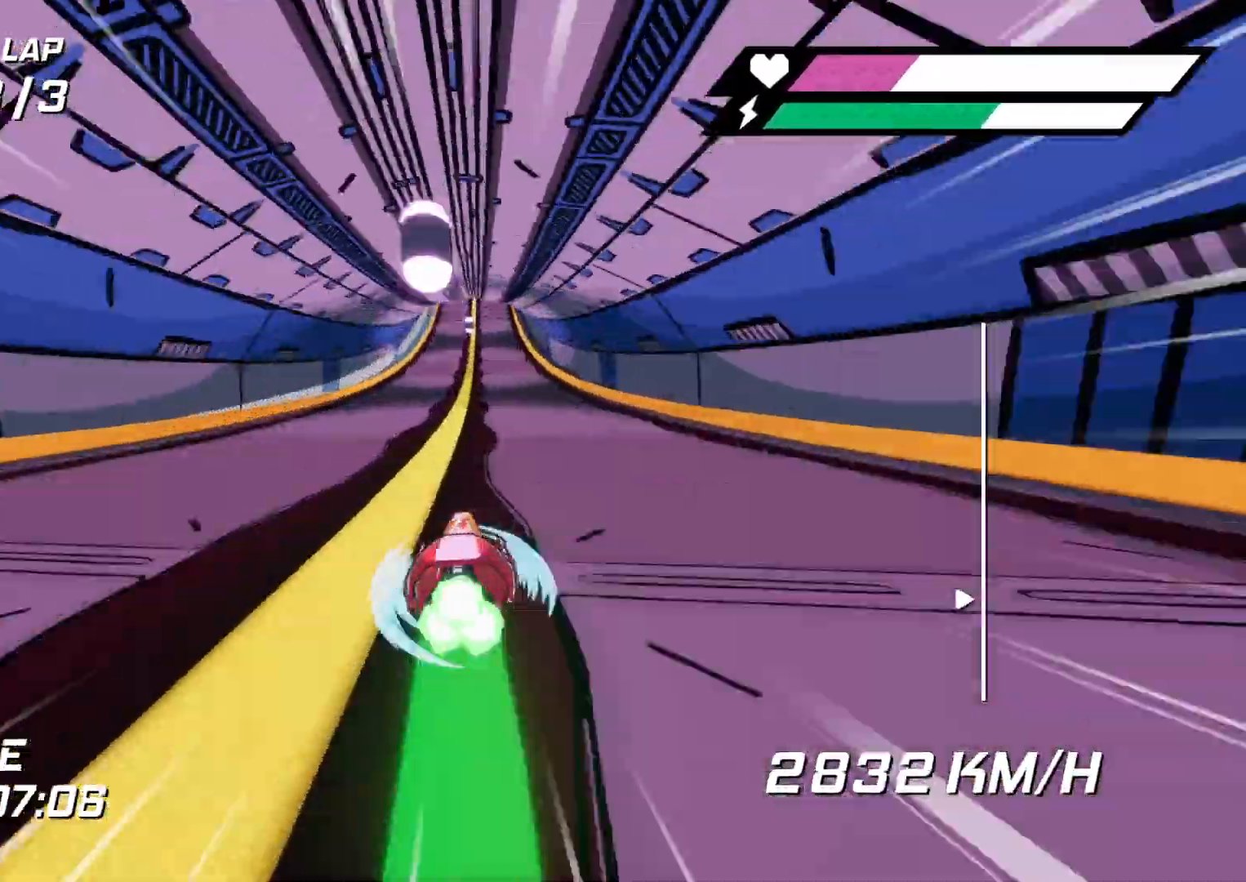
{"buttons": ["A", "R2"], "right_stick": "center", "events": [[433, "R2", "down"]]}
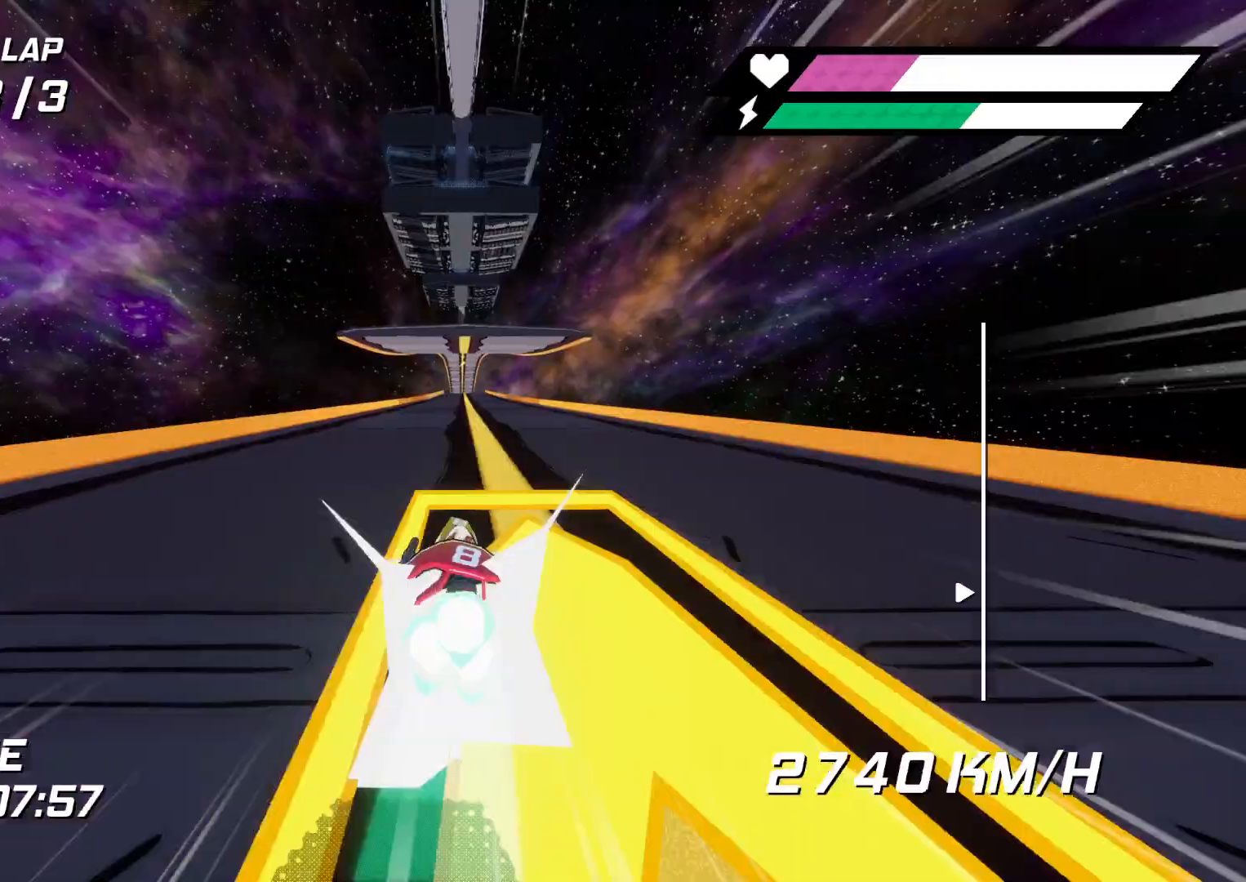
{"buttons": ["A", "R1"], "right_stick": "center", "events": [[50, "R2", "up"], [483, "R1", "down"]]}
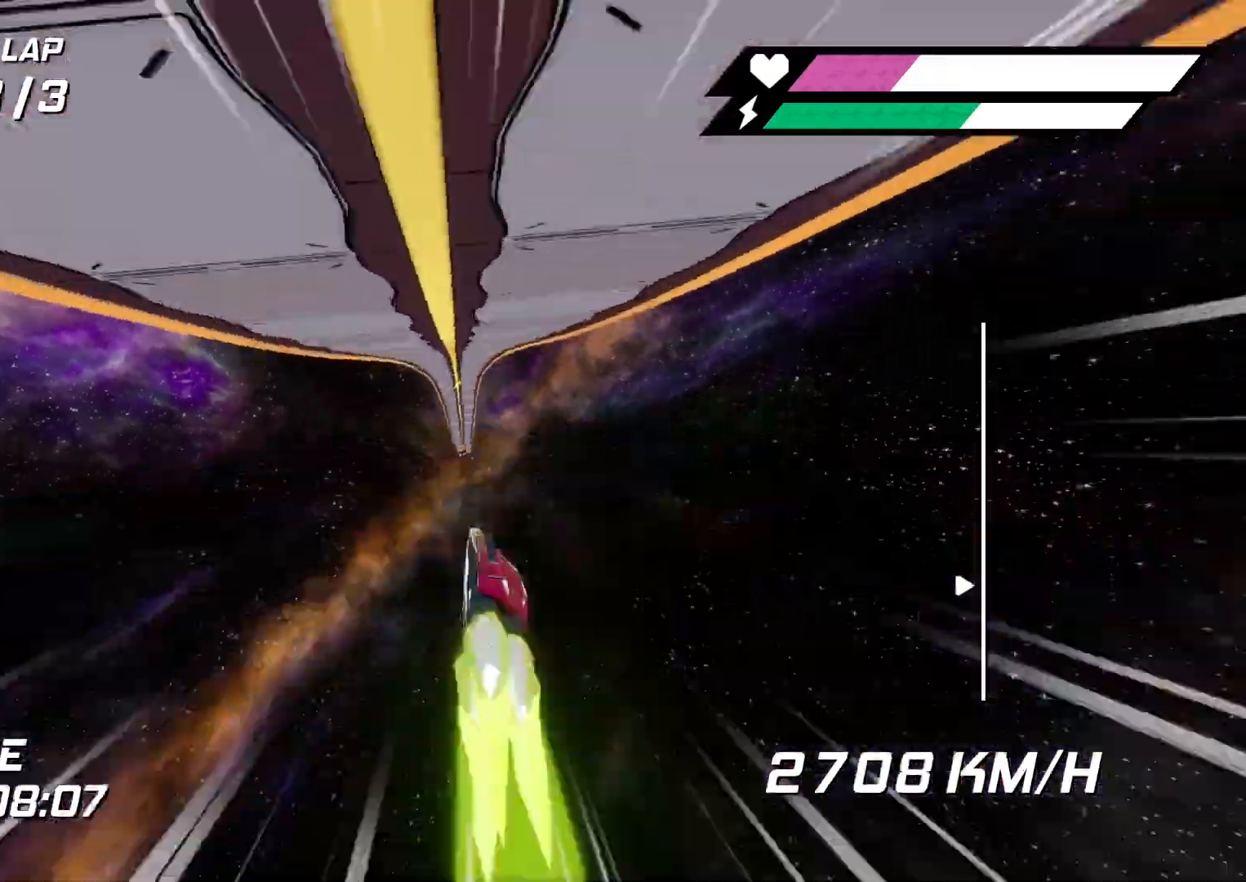
{"buttons": ["A", "R1"], "right_stick": "center", "events": []}
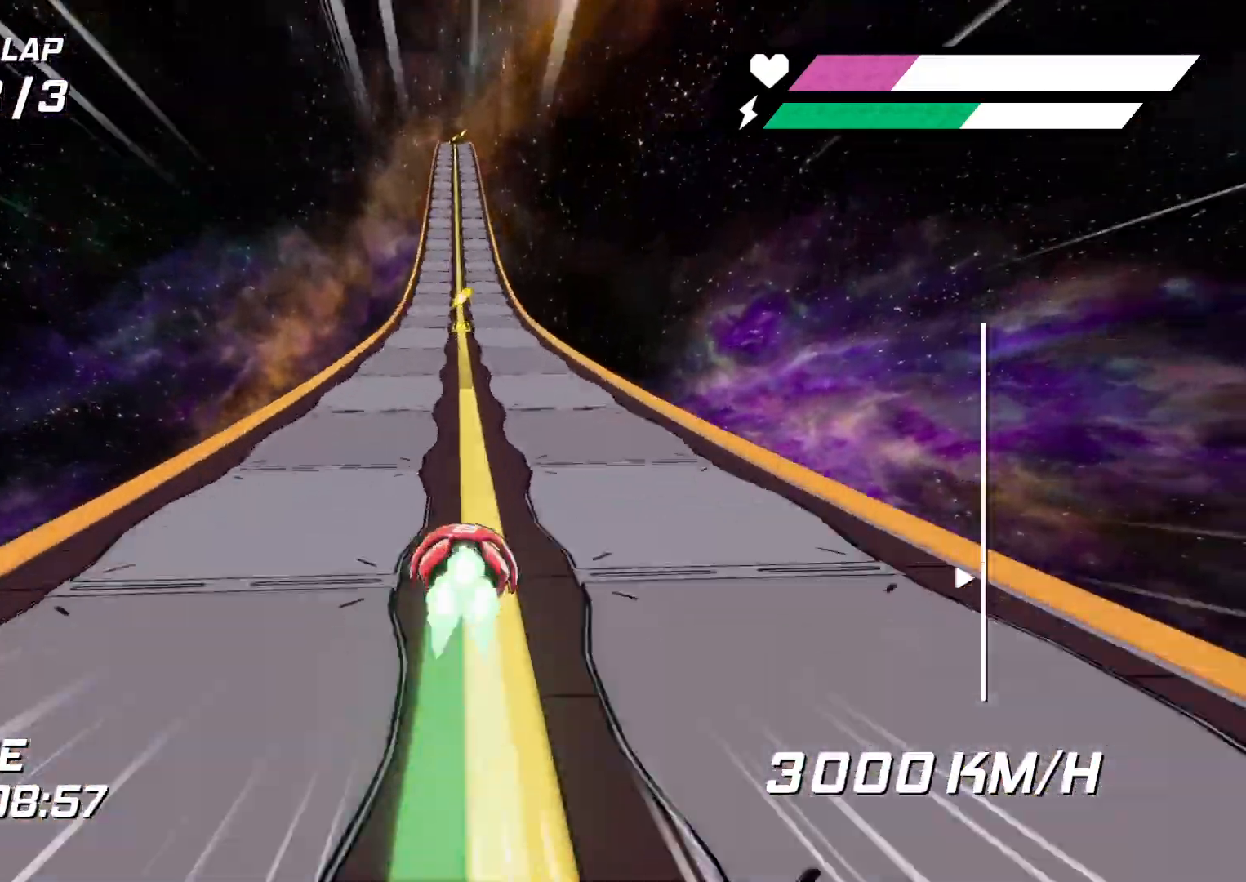
{"buttons": ["A"], "right_stick": "center", "events": [[17, "R1", "up"], [317, "R2", "down"], [450, "R2", "up"]]}
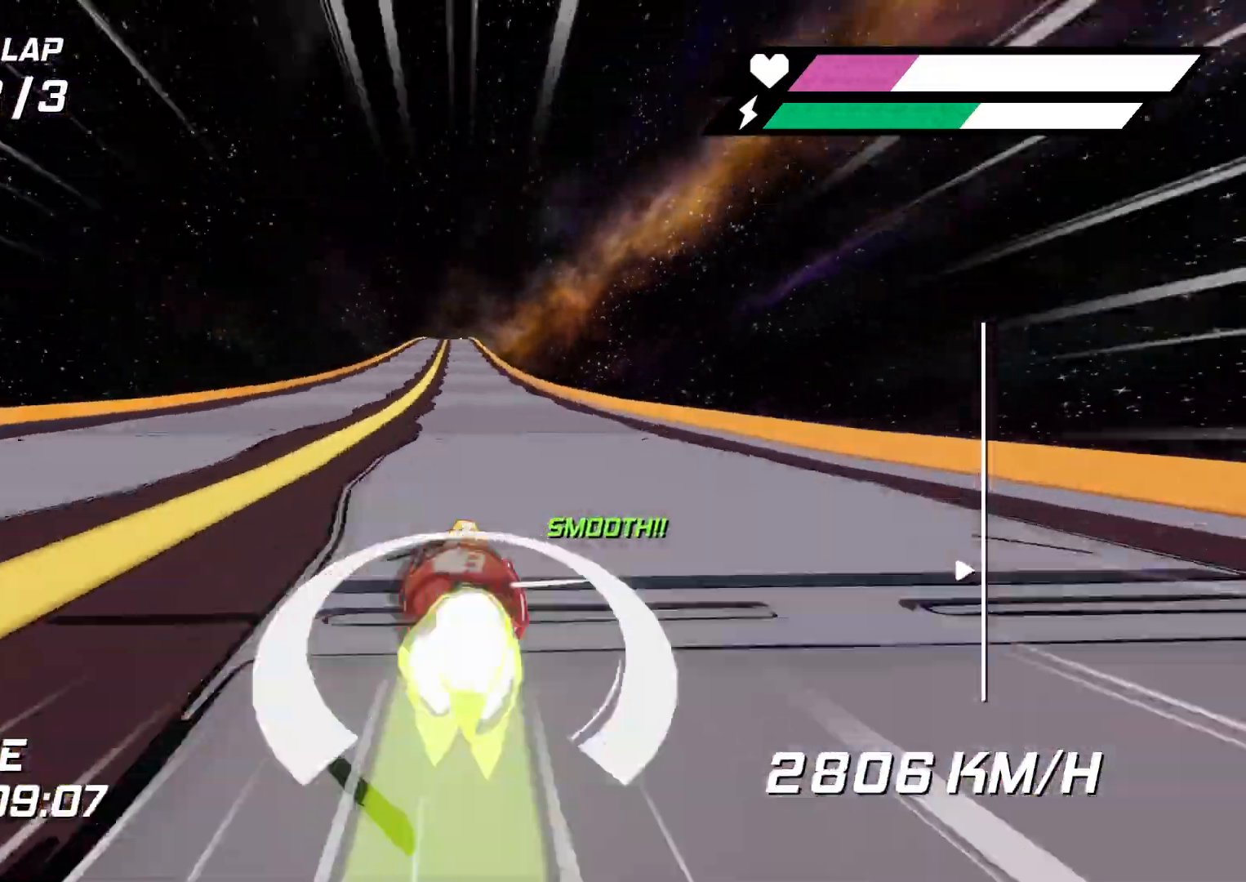
{"buttons": ["A"], "right_stick": "center", "events": []}
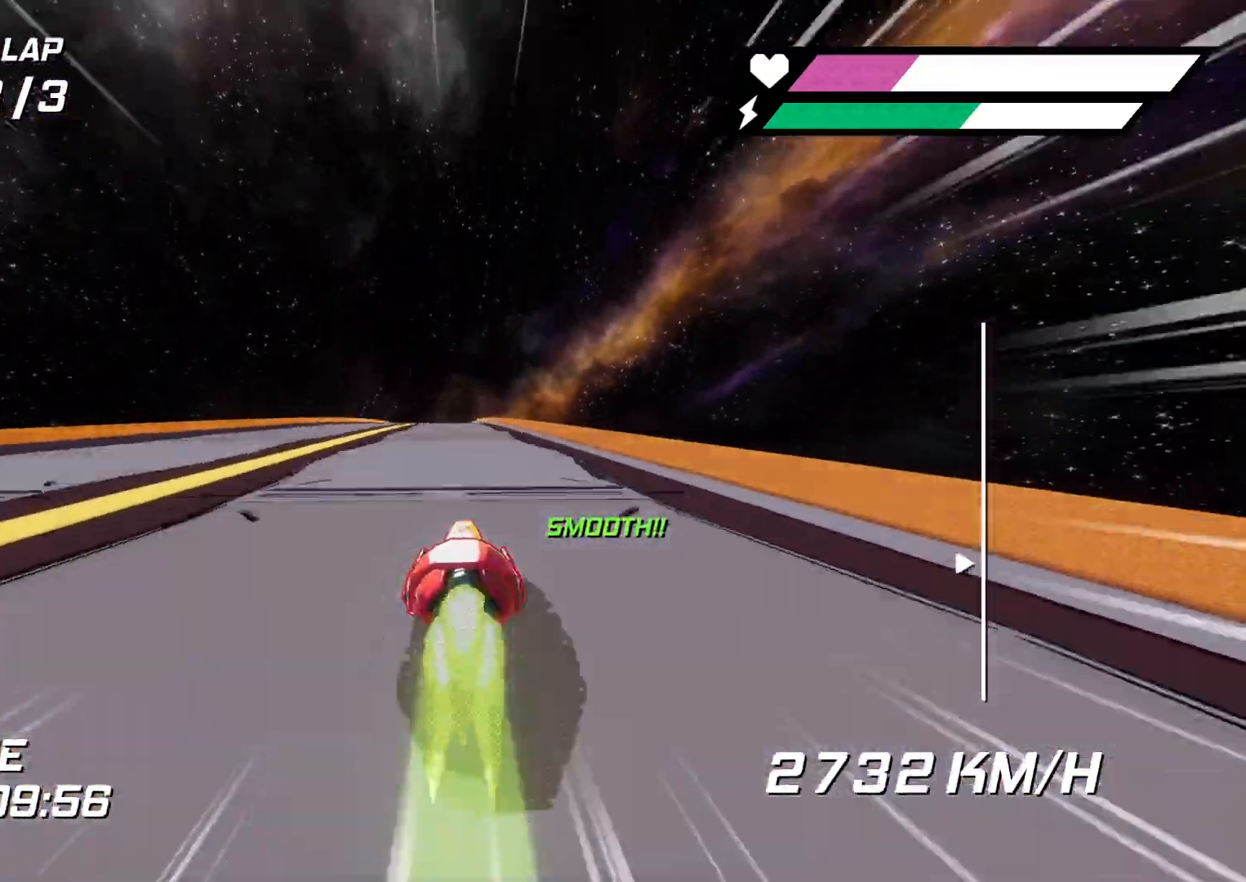
{"buttons": ["A"], "right_stick": "center", "events": []}
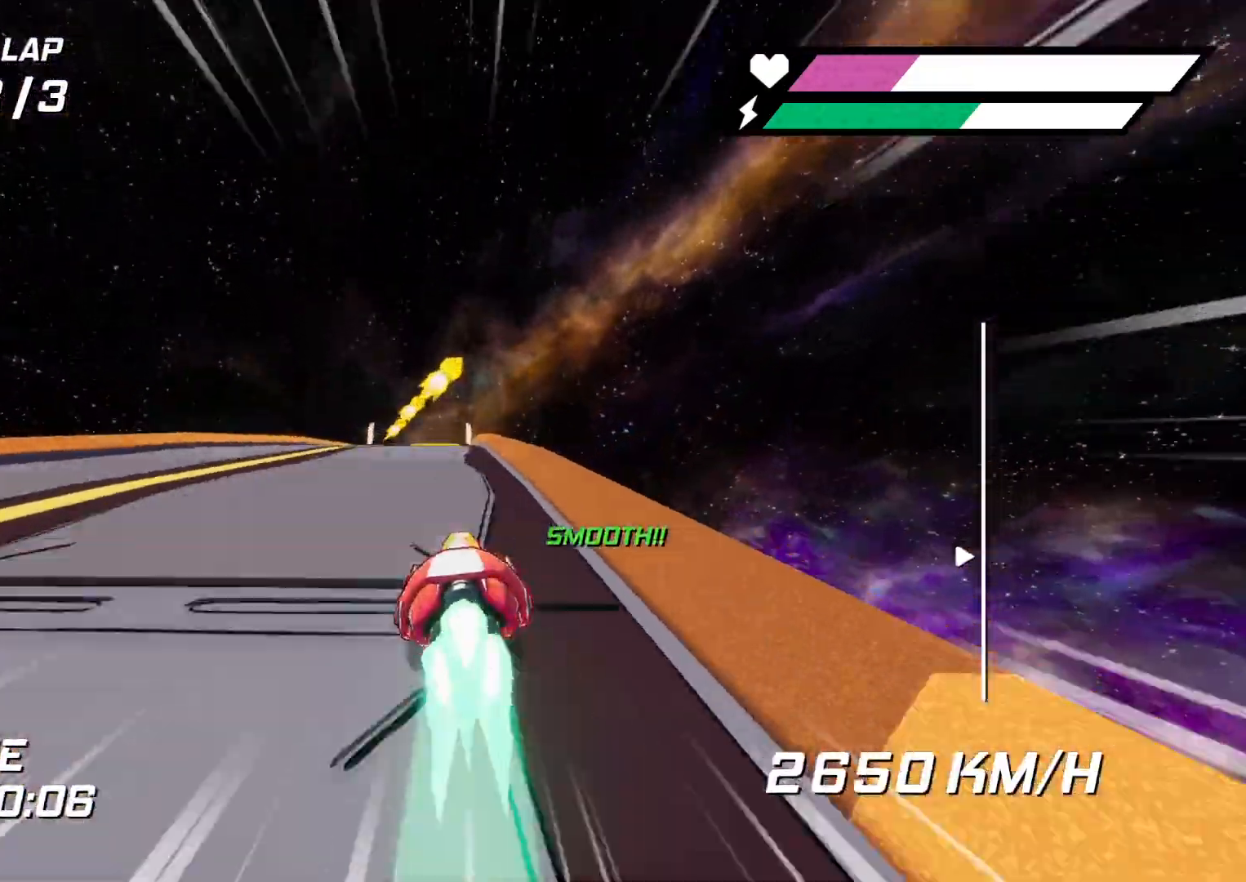
{"buttons": ["A"], "right_stick": "center", "events": [[33, "L2", "down"], [333, "L2", "up"], [383, "R2", "down"], [433, "R2", "up"]]}